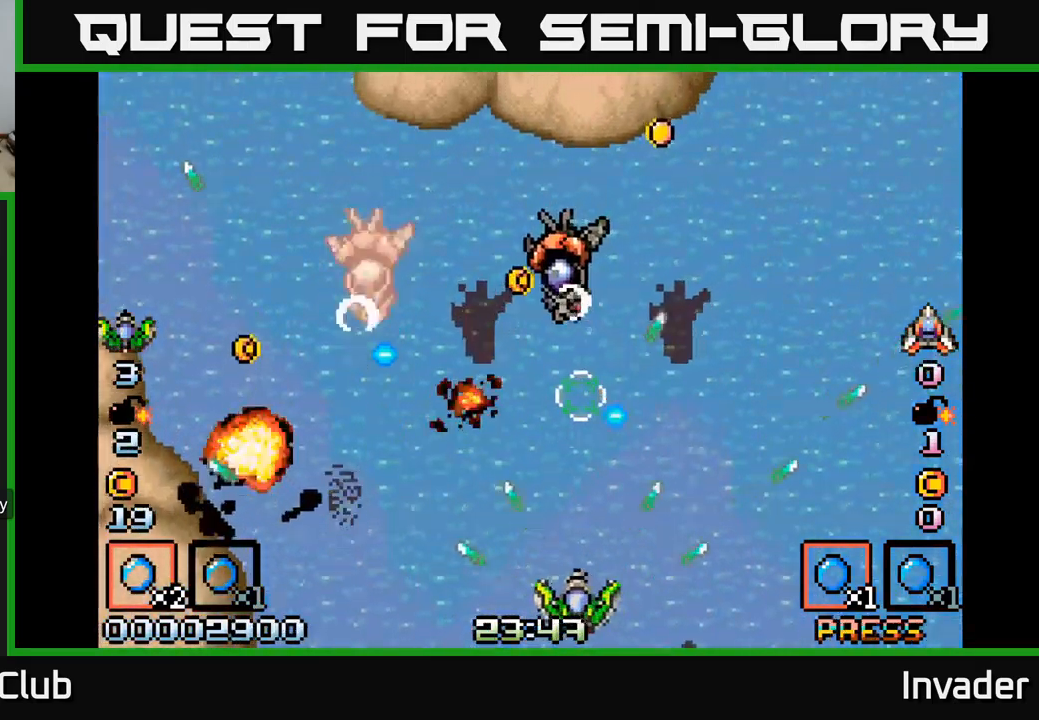
Gameplay with a controller (Xbox layout); each line is a JSON object with the inputs held at the frame after it. "events" lists button and stick changes between this image and that frame as [ms after this image, input, new state], when the widget could be followed in between. Not read: left_stick.
{"buttons": [], "right_stick": "center", "events": [[34, "DPAD_UP", "down"], [67, "B", "down"], [134, "DPAD_UP", "up"], [150, "B", "up"], [234, "B", "down"], [284, "DPAD_LEFT", "up"], [317, "B", "up"], [317, "DPAD_RIGHT", "down"], [367, "DPAD_RIGHT", "up"], [384, "B", "down"], [467, "B", "up"]]}
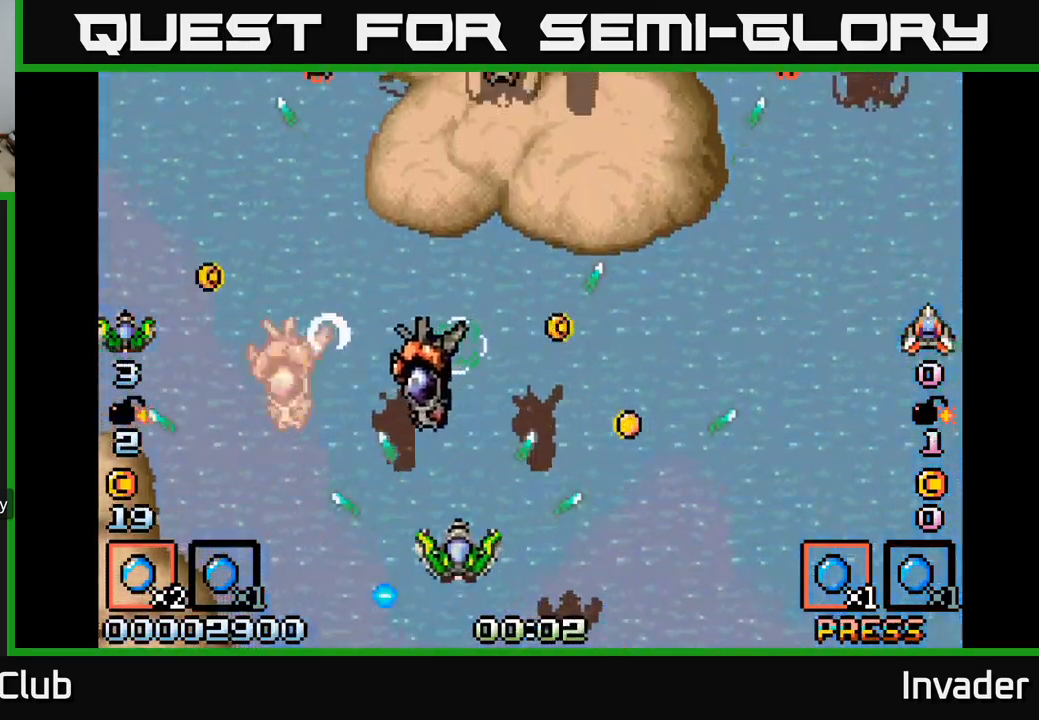
{"buttons": ["B"], "right_stick": "center", "events": [[34, "B", "down"], [50, "DPAD_LEFT", "down"], [117, "B", "up"], [150, "DPAD_DOWN", "down"], [184, "B", "down"], [267, "B", "up"], [334, "B", "down"], [350, "DPAD_DOWN", "up"], [417, "B", "up"], [467, "DPAD_LEFT", "up"], [484, "B", "down"]]}
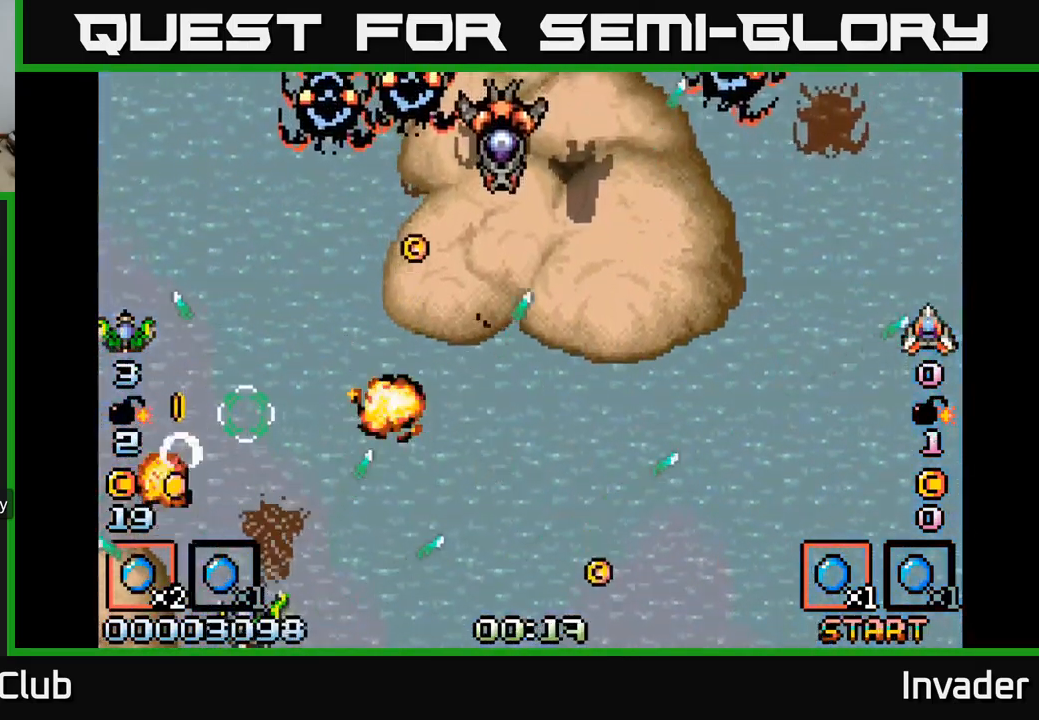
{"buttons": ["B", "DPAD_UP", "DPAD_LEFT"], "right_stick": "center", "events": [[50, "B", "up"], [100, "DPAD_UP", "down"], [117, "B", "down"], [117, "DPAD_RIGHT", "down"], [217, "B", "up"], [267, "B", "down"], [300, "DPAD_UP", "up"], [367, "B", "up"], [434, "DPAD_RIGHT", "up"], [450, "B", "down"], [467, "DPAD_UP", "down"], [500, "DPAD_LEFT", "down"]]}
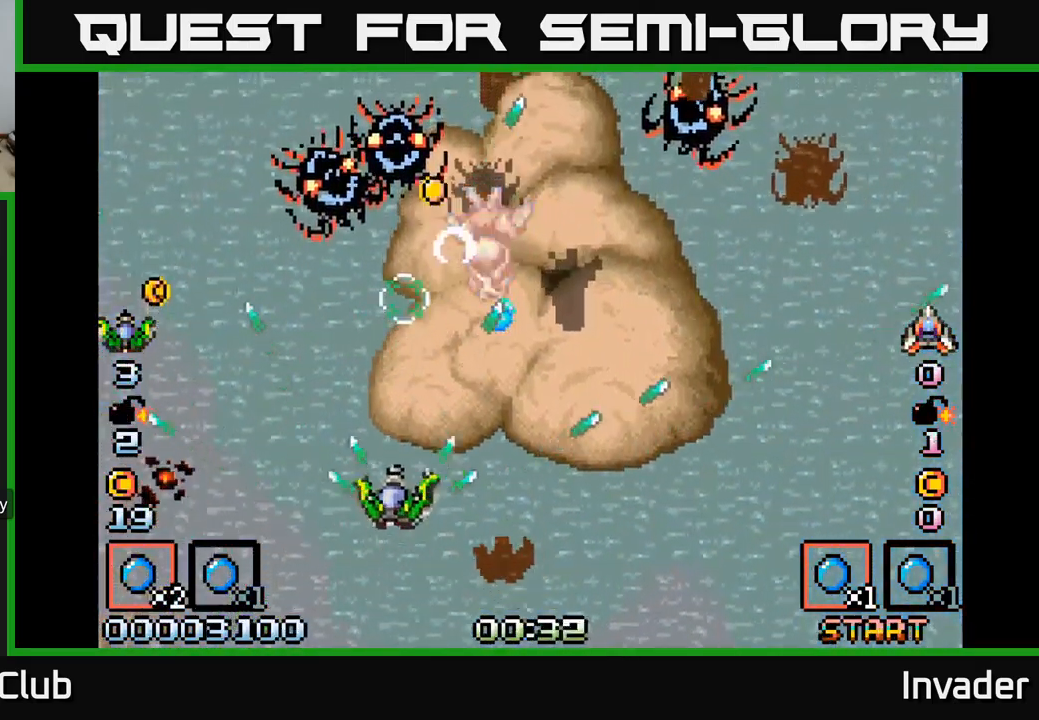
{"buttons": ["DPAD_RIGHT"], "right_stick": "center"}
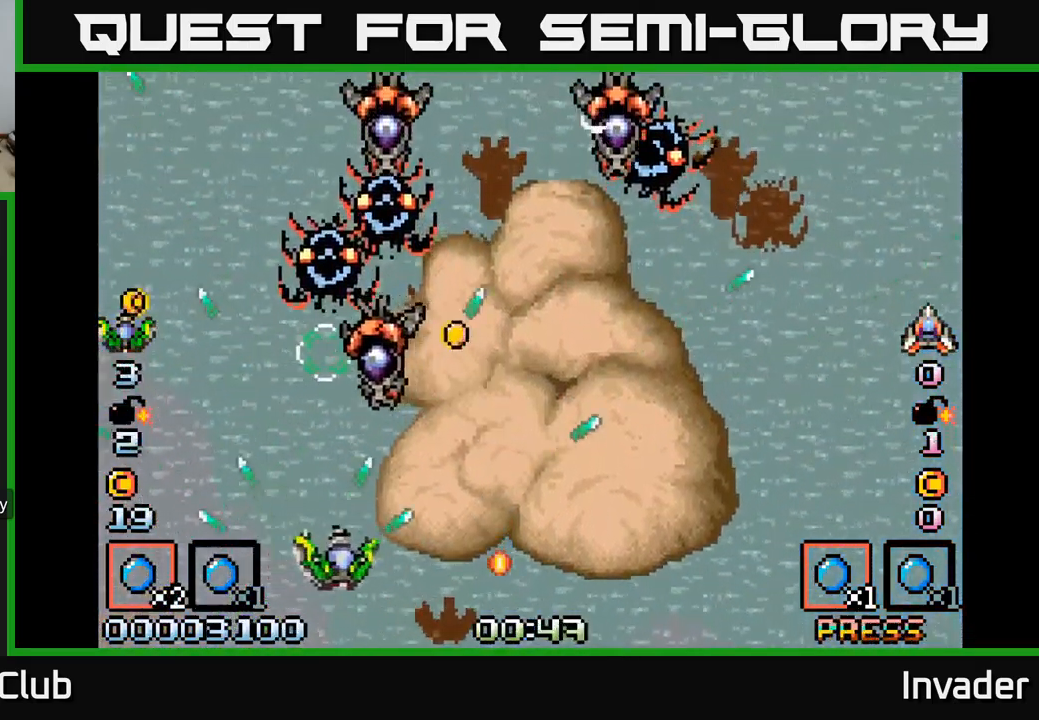
{"buttons": ["DPAD_RIGHT"], "right_stick": "center", "events": [[67, "B", "down"], [150, "B", "up"], [234, "B", "down"], [300, "DPAD_RIGHT", "up"], [317, "B", "up"], [317, "DPAD_UP", "down"], [384, "DPAD_UP", "up"], [400, "B", "down"], [417, "DPAD_RIGHT", "down"], [484, "B", "up"]]}
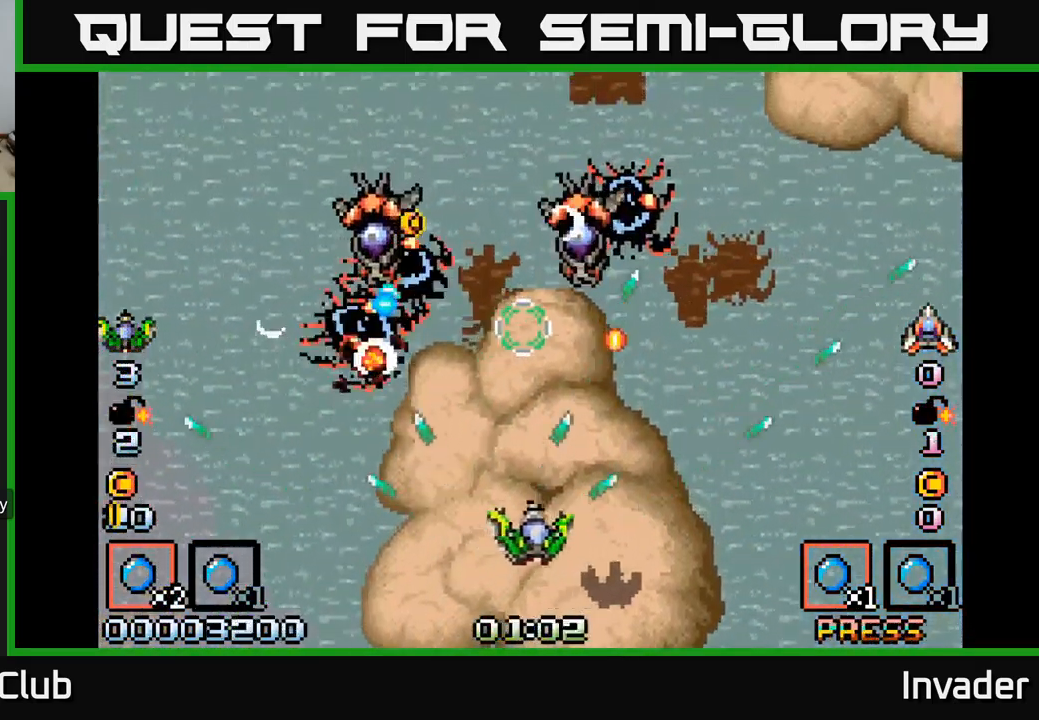
{"buttons": ["DPAD_RIGHT"], "right_stick": "center", "events": [[34, "DPAD_DOWN", "down"], [50, "B", "down"], [150, "B", "up"], [150, "DPAD_DOWN", "up"], [200, "DPAD_DOWN", "down"], [217, "DPAD_RIGHT", "up"], [234, "B", "down"], [317, "B", "up"], [334, "DPAD_DOWN", "up"], [334, "DPAD_RIGHT", "down"], [384, "B", "down"], [467, "B", "up"]]}
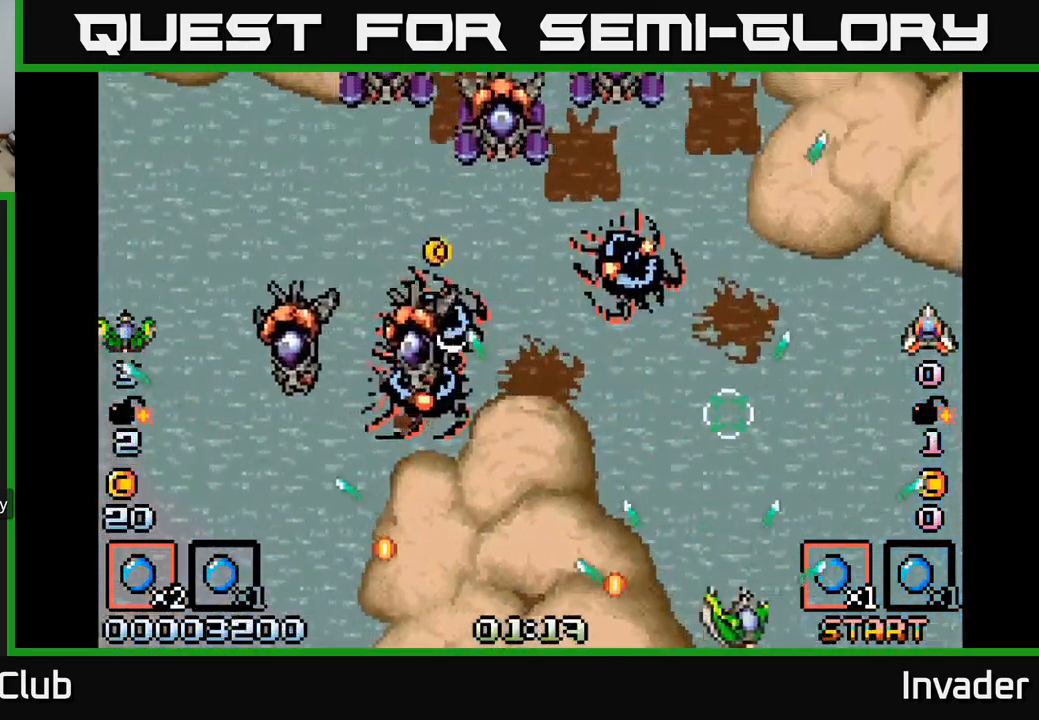
{"buttons": ["B", "DPAD_DOWN"], "right_stick": "center"}
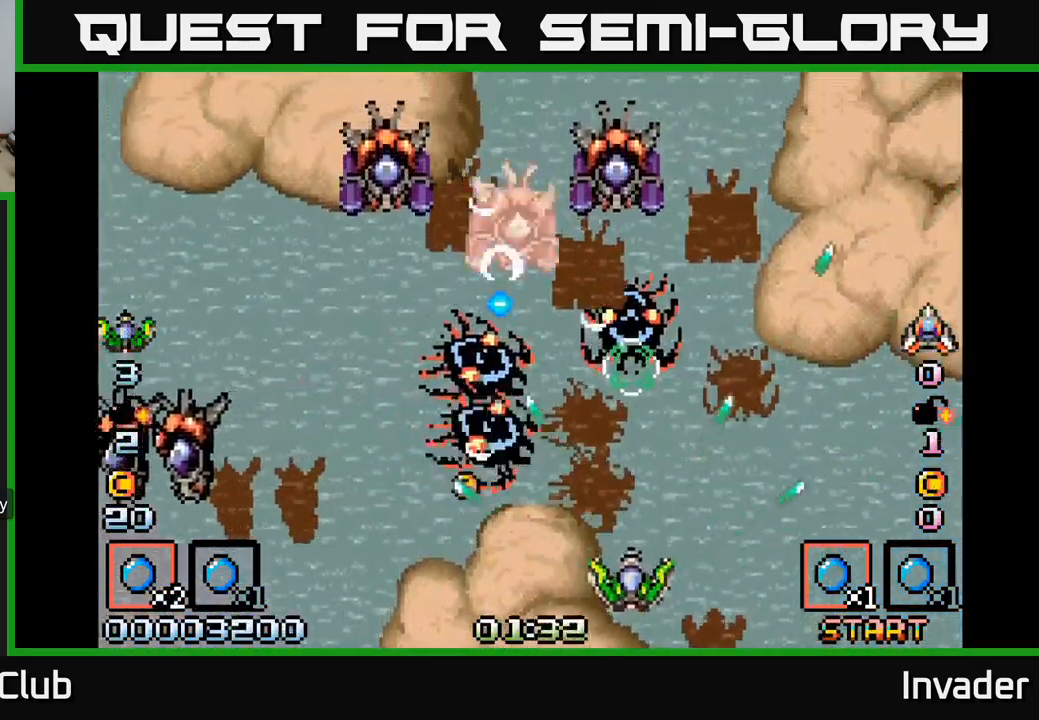
{"buttons": ["L2", "DPAD_RIGHT"], "right_stick": "center"}
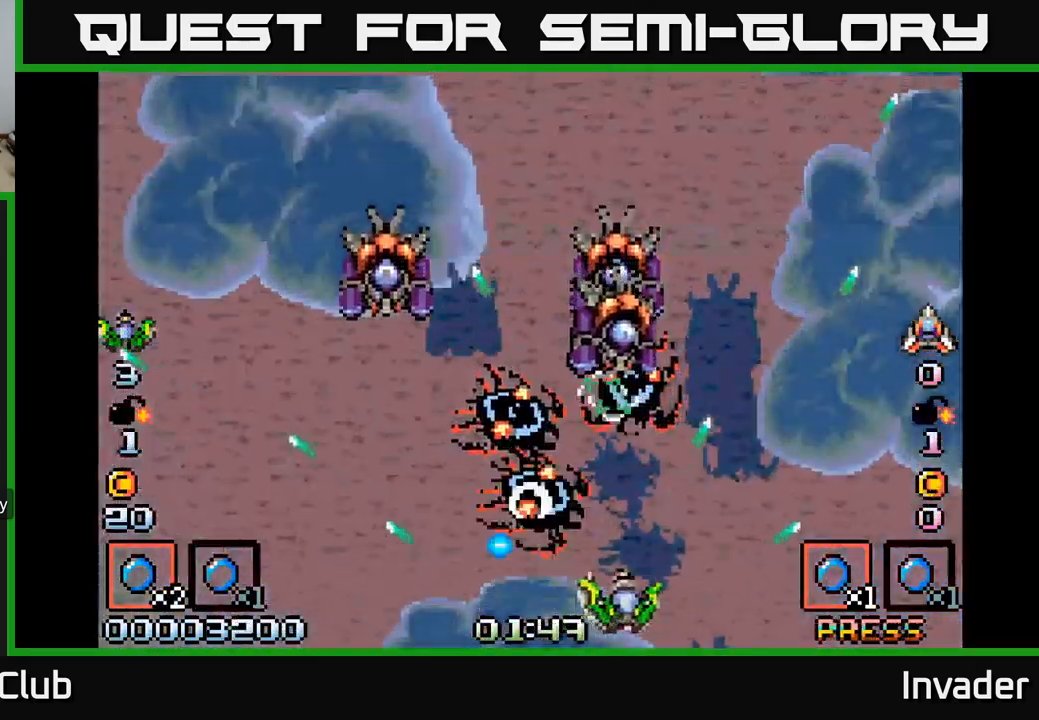
{"buttons": ["DPAD_RIGHT"], "right_stick": "center", "events": [[50, "B", "down"], [50, "L2", "up"], [117, "B", "up"], [201, "B", "down"], [284, "B", "up"], [351, "B", "down"], [384, "DPAD_UP", "down"], [451, "B", "up"], [451, "DPAD_UP", "up"]]}
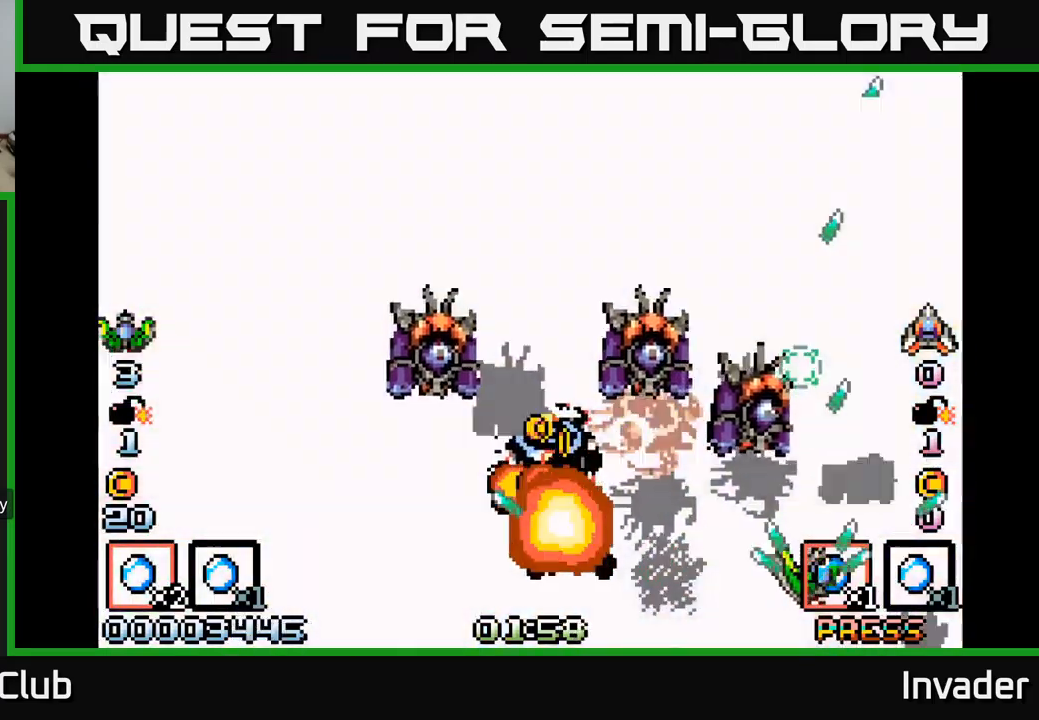
{"buttons": ["B"], "right_stick": "center", "events": [[17, "DPAD_DOWN", "down"], [33, "B", "down"], [133, "B", "up"], [167, "DPAD_DOWN", "up"], [183, "DPAD_RIGHT", "up"], [200, "B", "down"], [217, "DPAD_LEFT", "down"], [267, "B", "up"], [333, "DPAD_LEFT", "up"], [350, "B", "down"], [433, "B", "up"], [500, "B", "down"]]}
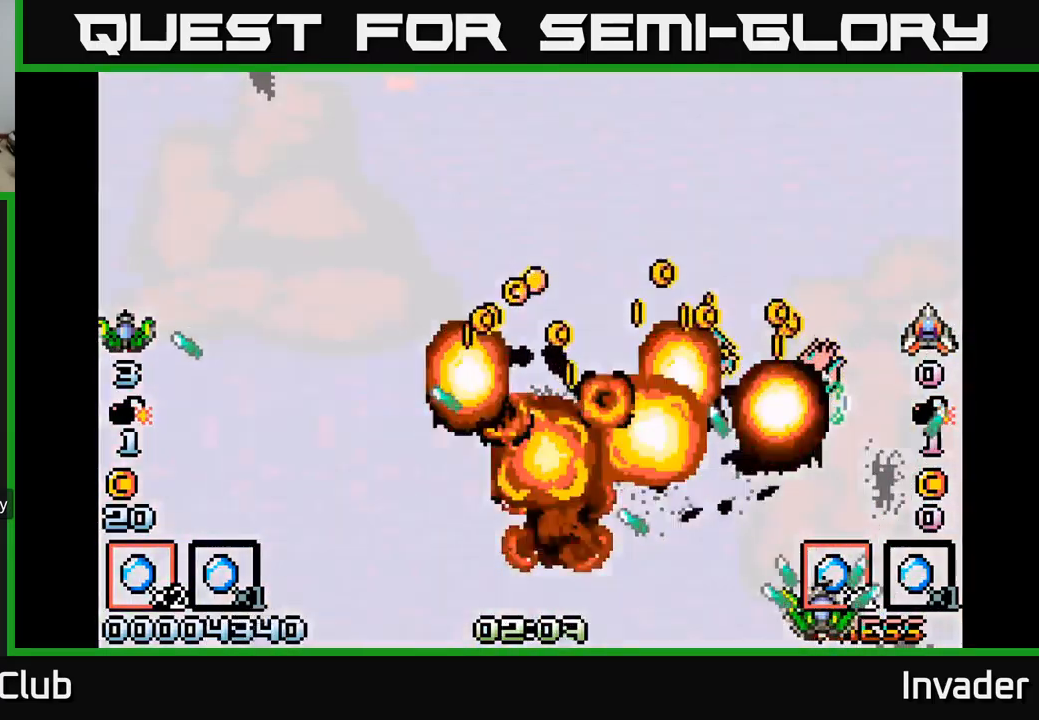
{"buttons": ["B", "DPAD_UP"], "right_stick": "center", "events": [[83, "B", "up"], [150, "B", "down"], [250, "B", "up"], [300, "DPAD_RIGHT", "down"], [317, "B", "down"], [400, "B", "up"], [433, "DPAD_RIGHT", "up"], [450, "DPAD_UP", "down"], [483, "B", "down"]]}
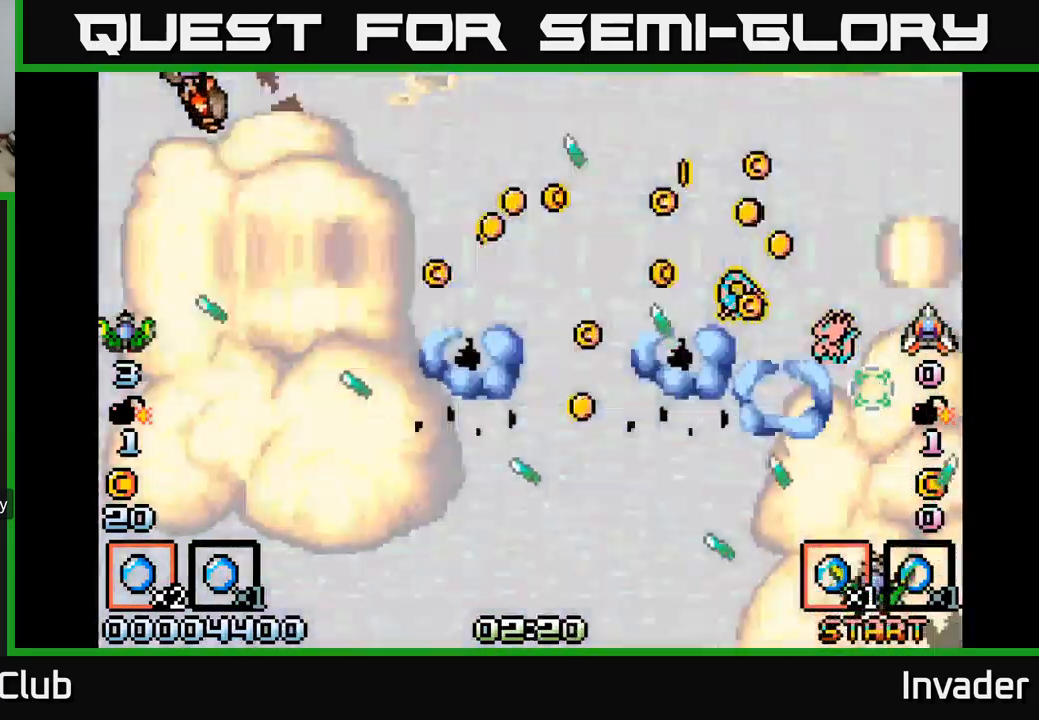
{"buttons": ["B", "DPAD_UP", "DPAD_RIGHT"], "right_stick": "center", "events": [[67, "DPAD_LEFT", "down"], [83, "B", "up"], [133, "DPAD_UP", "up"], [150, "B", "down"], [250, "B", "up"], [333, "B", "down"], [400, "DPAD_UP", "down"], [417, "B", "up"], [467, "DPAD_LEFT", "up"], [500, "B", "down"], [500, "DPAD_RIGHT", "down"]]}
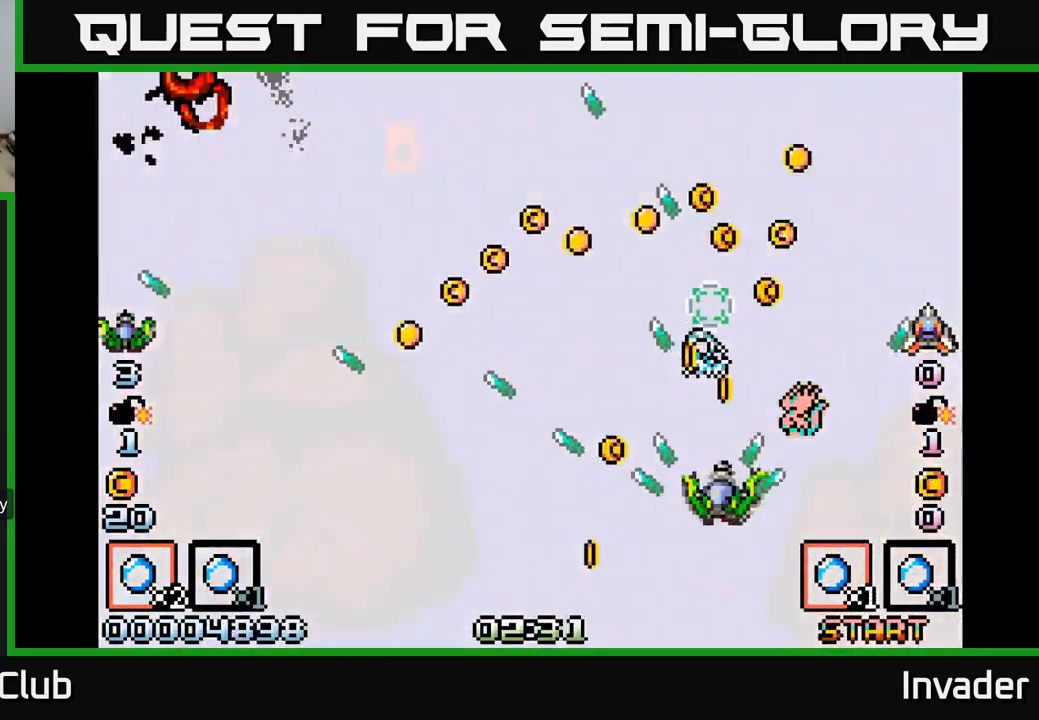
{"buttons": ["R2", "DPAD_DOWN", "DPAD_RIGHT"], "right_stick": "center"}
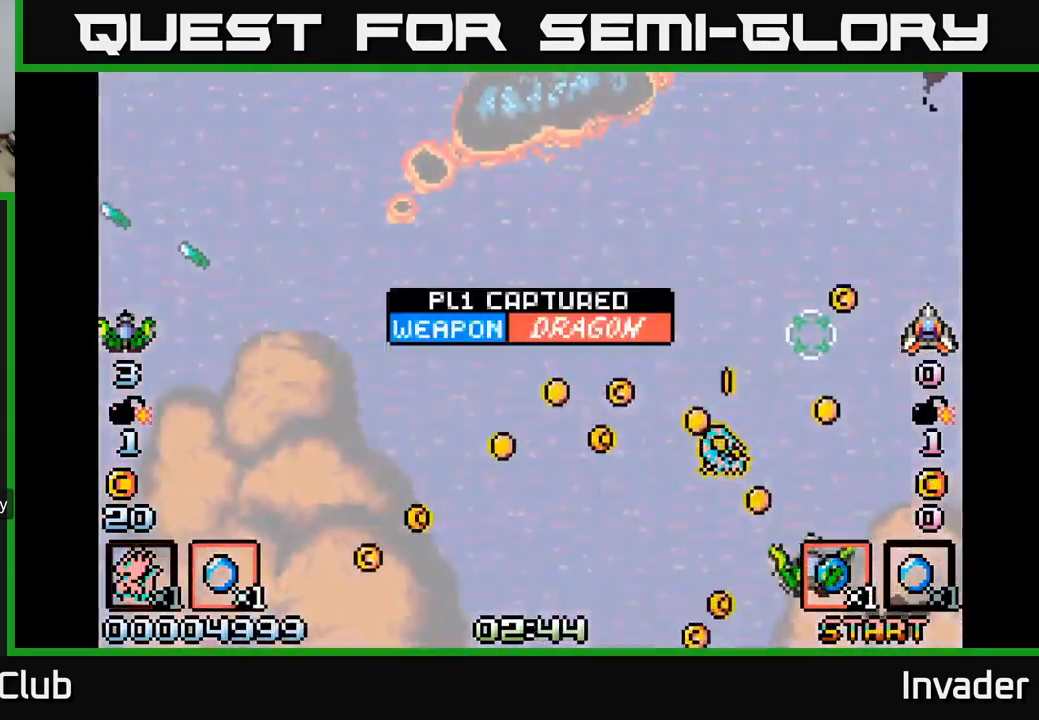
{"buttons": ["B", "DPAD_DOWN"], "right_stick": "center"}
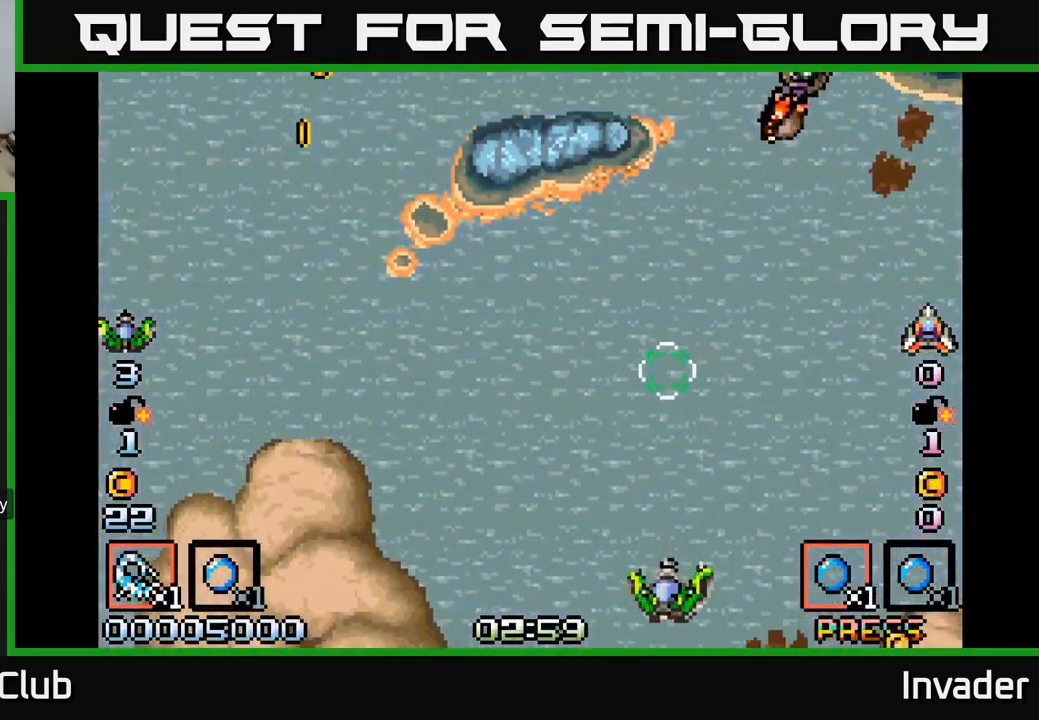
{"buttons": [], "right_stick": "center"}
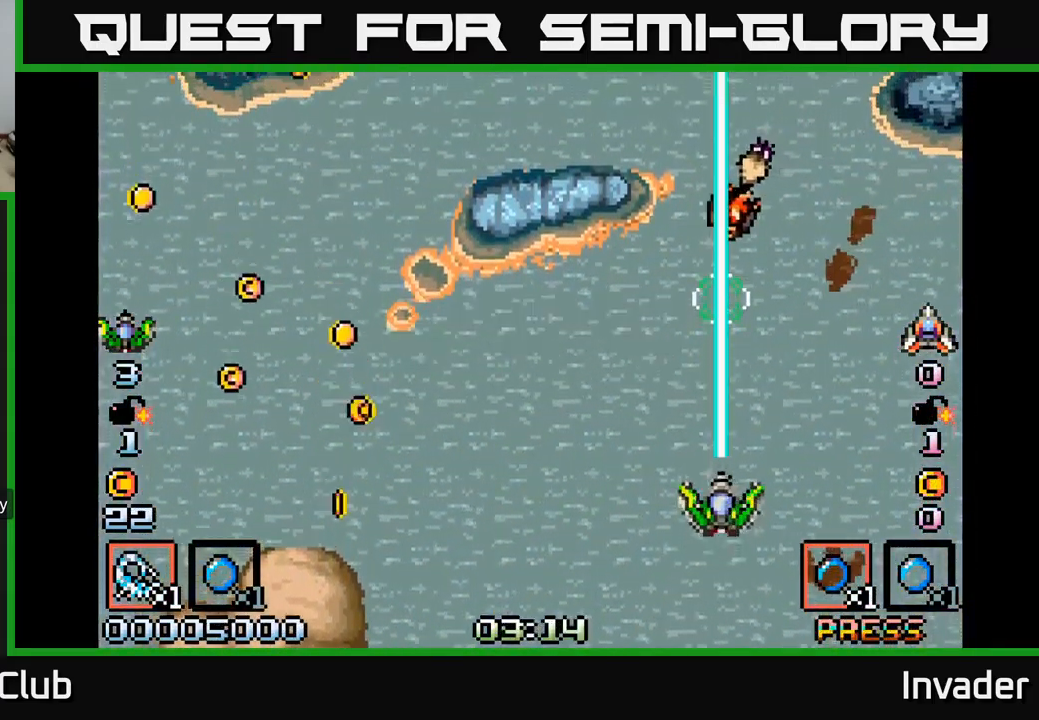
{"buttons": ["B"], "right_stick": "center", "events": [[17, "B", "down"], [50, "DPAD_RIGHT", "down"], [150, "DPAD_DOWN", "down"], [150, "DPAD_RIGHT", "up"], [233, "DPAD_LEFT", "down"], [333, "DPAD_LEFT", "up"], [383, "DPAD_RIGHT", "down"], [400, "DPAD_DOWN", "up"], [417, "B", "up"], [450, "DPAD_RIGHT", "up"], [467, "B", "down"]]}
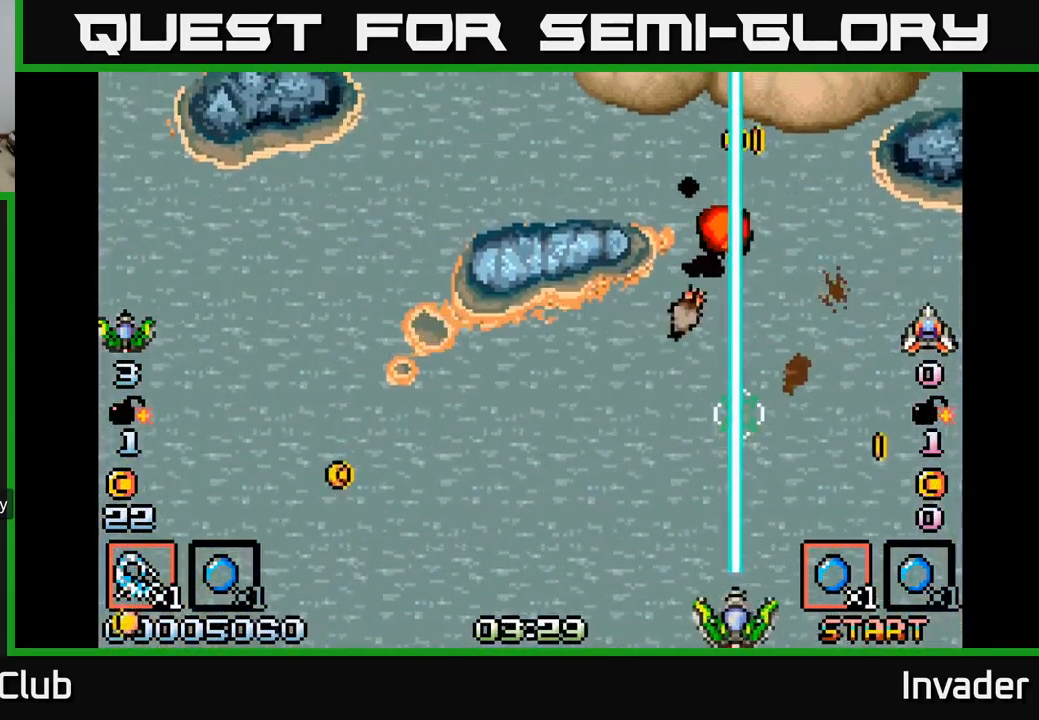
{"buttons": ["DPAD_LEFT"], "right_stick": "center", "events": [[17, "DPAD_LEFT", "down"], [100, "DPAD_LEFT", "up"], [350, "DPAD_LEFT", "down"], [483, "B", "up"]]}
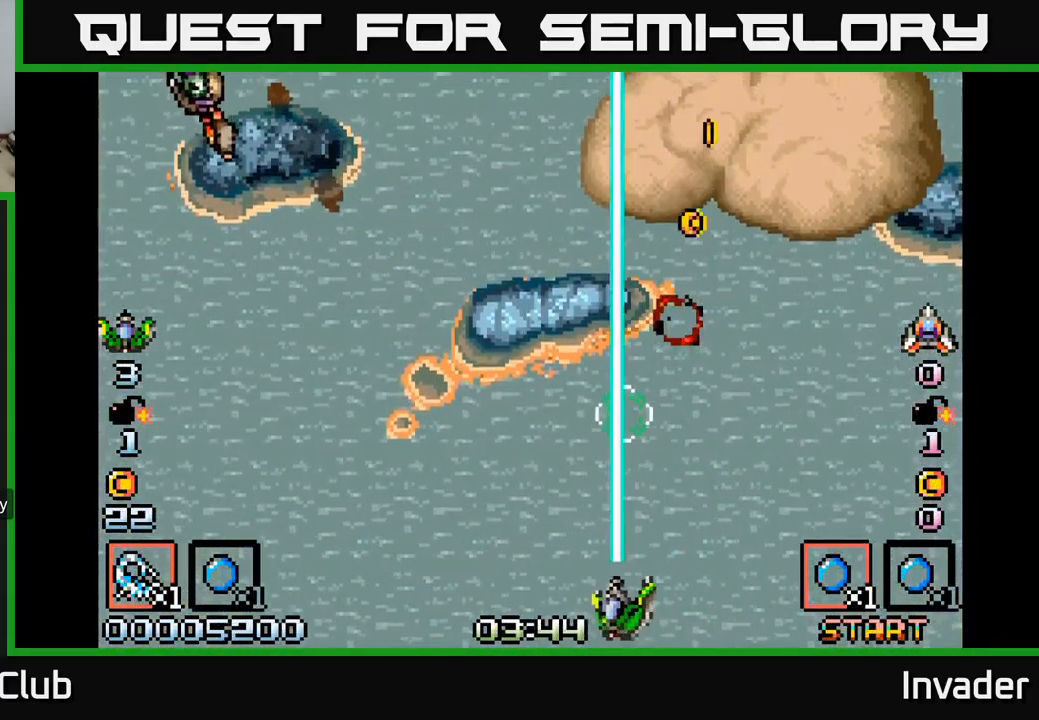
{"buttons": ["DPAD_UP", "DPAD_LEFT"], "right_stick": "center", "events": [[17, "DPAD_UP", "down"], [50, "DPAD_UP", "up"], [117, "B", "down"], [217, "B", "up"], [433, "DPAD_UP", "down"]]}
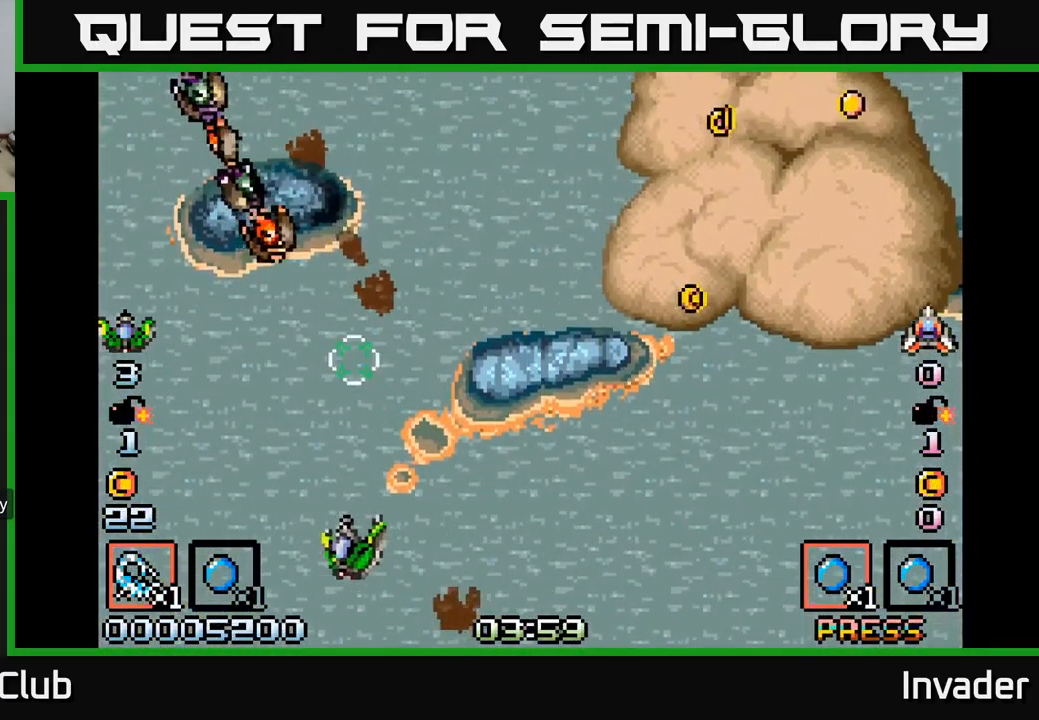
{"buttons": ["B", "DPAD_DOWN", "DPAD_RIGHT"], "right_stick": "center", "events": [[167, "B", "down"], [250, "DPAD_LEFT", "up"], [266, "DPAD_UP", "up"], [466, "DPAD_RIGHT", "down"], [499, "DPAD_DOWN", "down"]]}
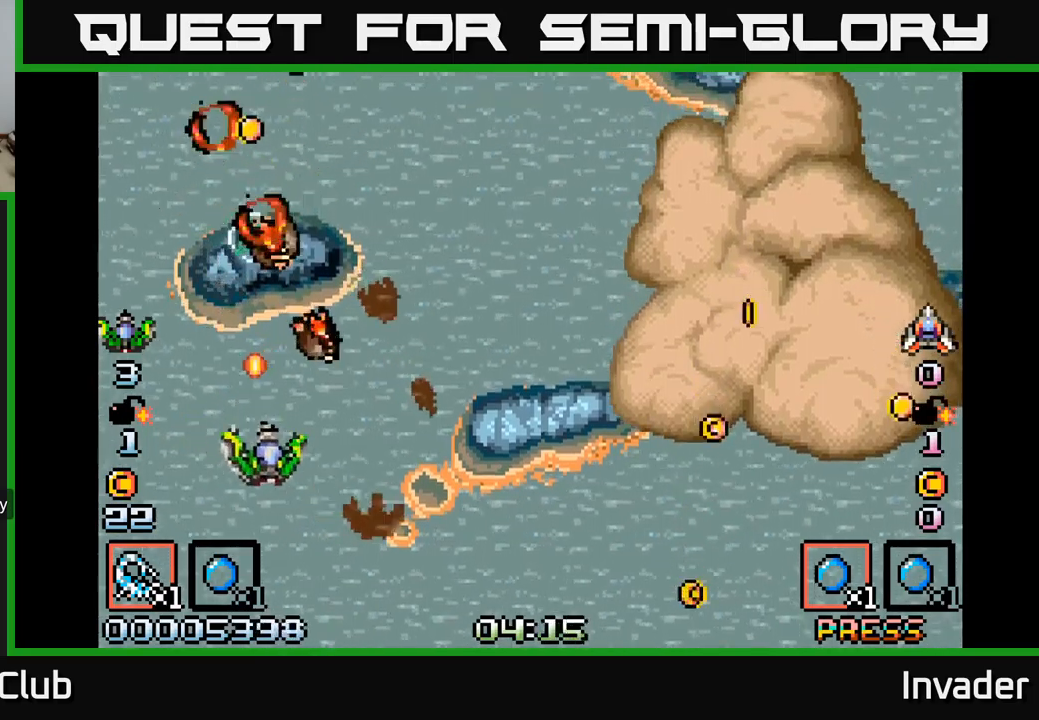
{"buttons": ["B"], "right_stick": "center", "events": [[183, "B", "up"], [217, "B", "down"], [267, "DPAD_RIGHT", "up"], [300, "DPAD_LEFT", "down"], [333, "DPAD_DOWN", "up"], [400, "DPAD_LEFT", "up"]]}
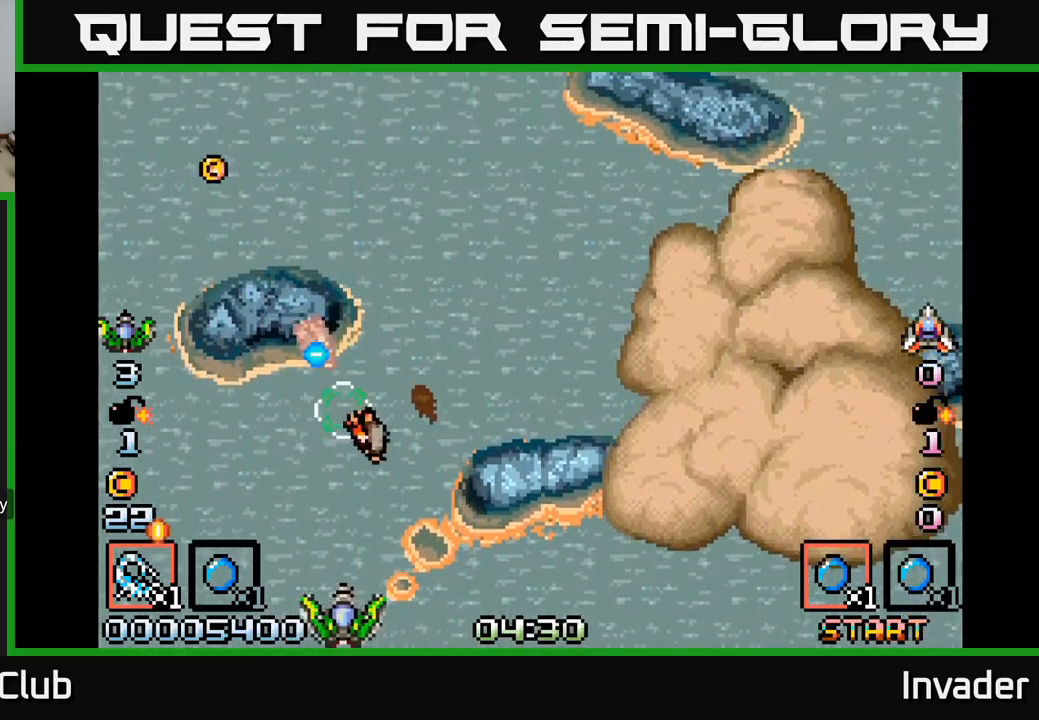
{"buttons": ["B"], "right_stick": "center", "events": [[283, "DPAD_RIGHT", "down"], [383, "DPAD_RIGHT", "up"]]}
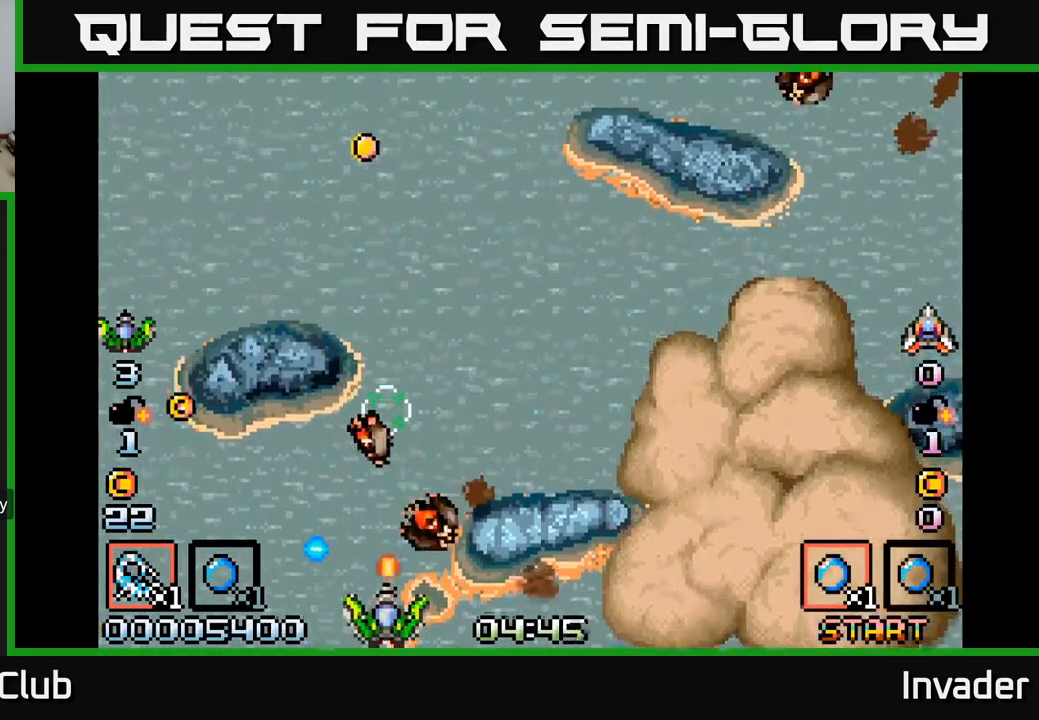
{"buttons": ["B"], "right_stick": "center", "events": [[167, "DPAD_RIGHT", "down"], [217, "B", "up"], [283, "B", "down"], [317, "DPAD_RIGHT", "up"], [367, "B", "up"], [433, "B", "down"]]}
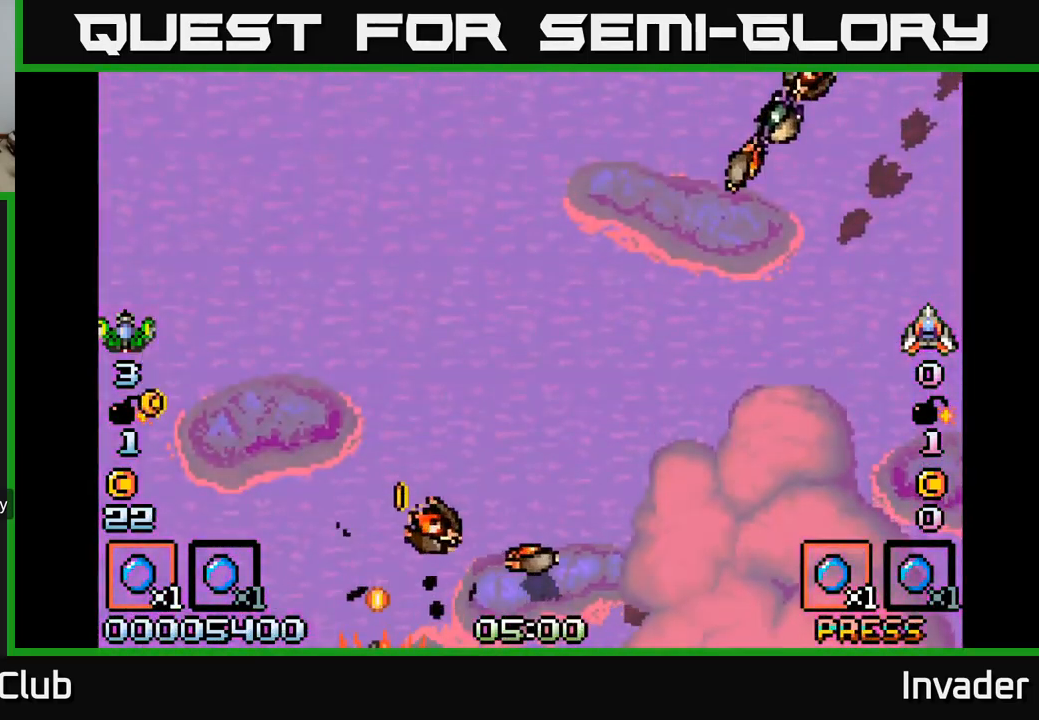
{"buttons": ["B"], "right_stick": "center", "events": [[17, "B", "up"], [83, "B", "down"], [167, "B", "up"], [250, "B", "down"], [367, "B", "up"], [467, "B", "down"]]}
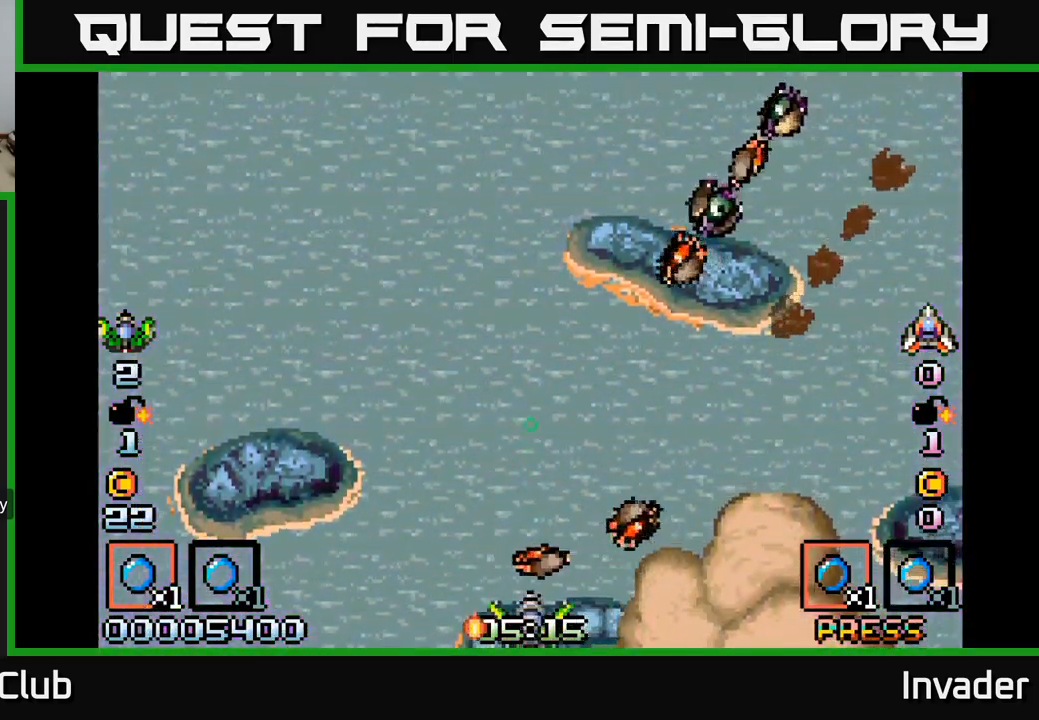
{"buttons": ["B", "DPAD_RIGHT"], "right_stick": "center", "events": [[50, "DPAD_RIGHT", "down"], [67, "B", "up"], [200, "DPAD_RIGHT", "up"], [400, "DPAD_RIGHT", "down"], [467, "B", "down"]]}
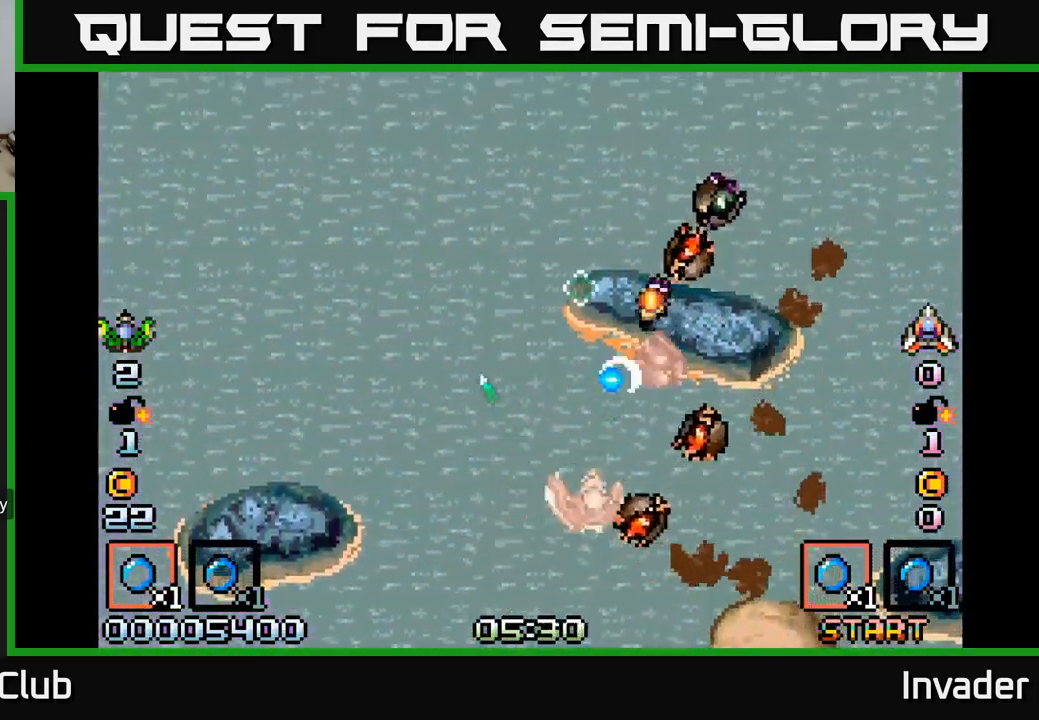
{"buttons": ["DPAD_UP"], "right_stick": "center"}
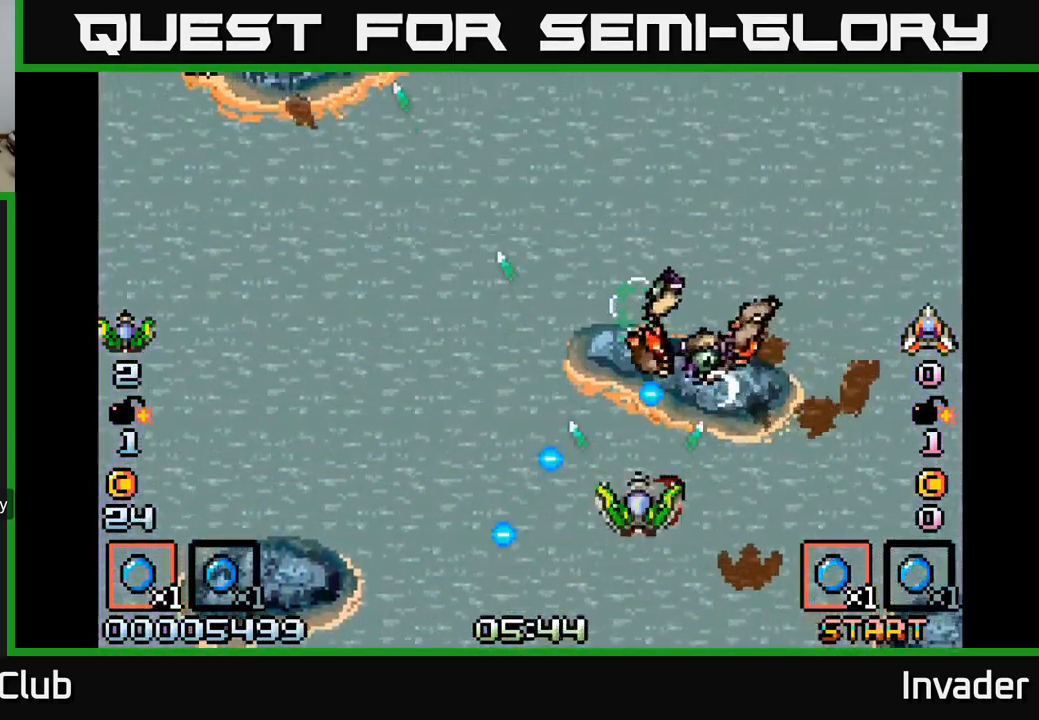
{"buttons": ["B"], "right_stick": "center", "events": [[17, "B", "down"], [83, "B", "up"], [83, "DPAD_RIGHT", "down"], [133, "B", "down"], [200, "B", "up"], [267, "B", "down"], [267, "DPAD_RIGHT", "up"], [317, "B", "up"], [383, "B", "down"], [417, "DPAD_UP", "up"], [433, "B", "up"], [483, "B", "down"]]}
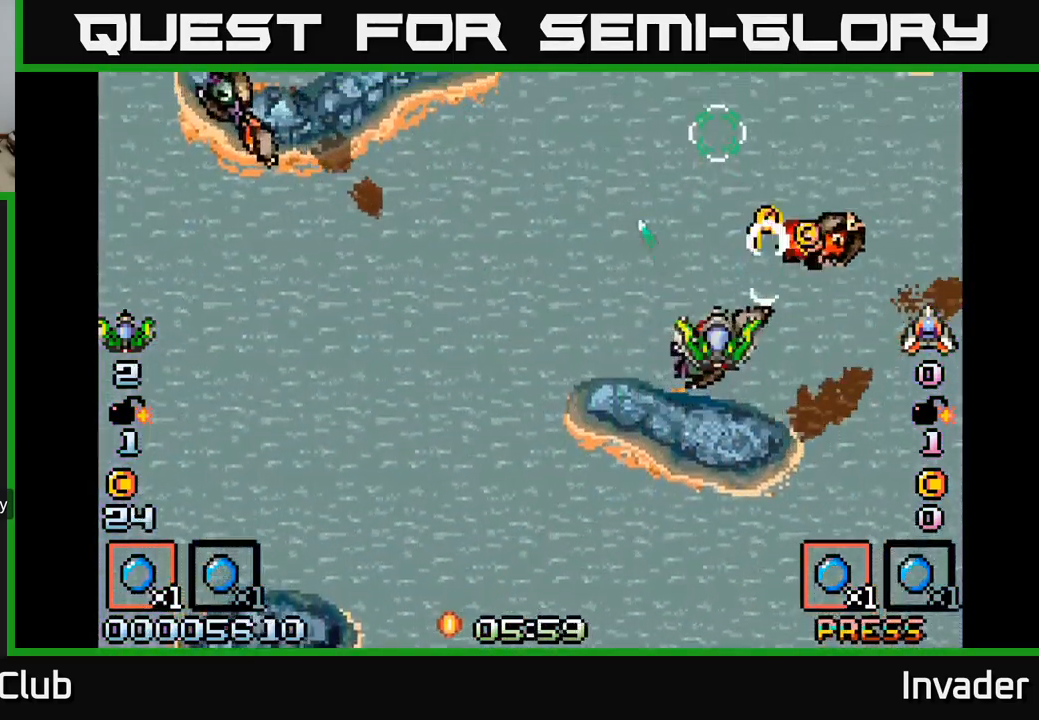
{"buttons": ["B", "DPAD_LEFT"], "right_stick": "center"}
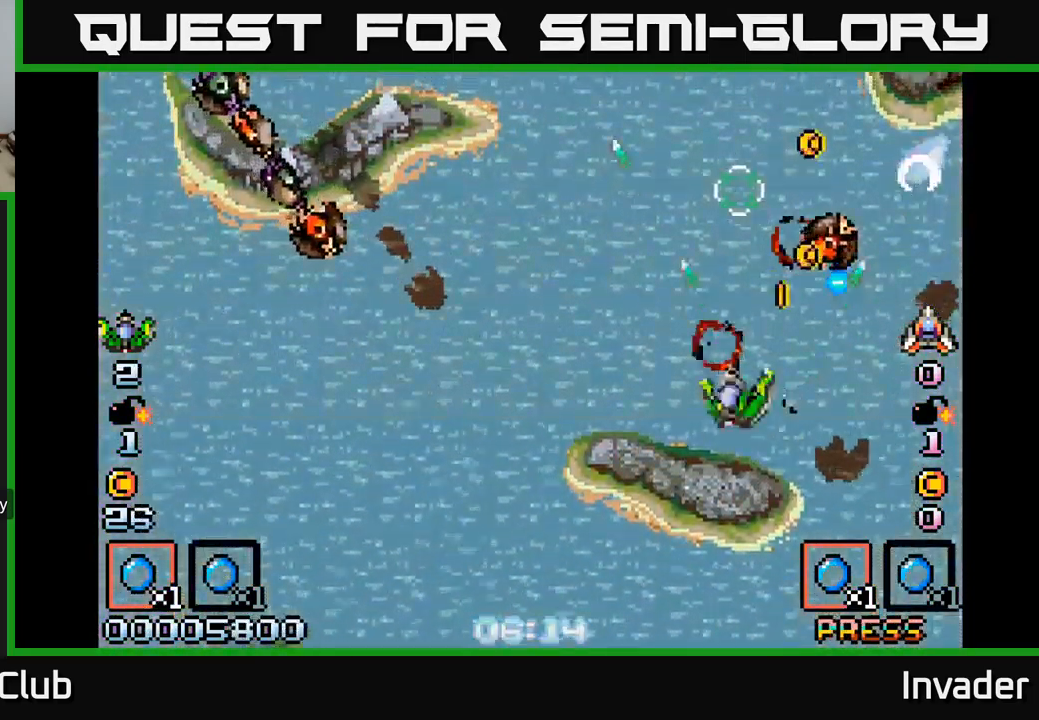
{"buttons": ["DPAD_LEFT"], "right_stick": "center", "events": [[33, "B", "up"], [33, "DPAD_DOWN", "down"], [83, "B", "down"], [133, "DPAD_DOWN", "up"], [150, "B", "up"], [217, "B", "down"], [217, "DPAD_DOWN", "down"], [283, "DPAD_LEFT", "up"], [300, "B", "up"], [333, "DPAD_LEFT", "down"], [383, "B", "down"], [383, "DPAD_DOWN", "up"], [450, "B", "up"]]}
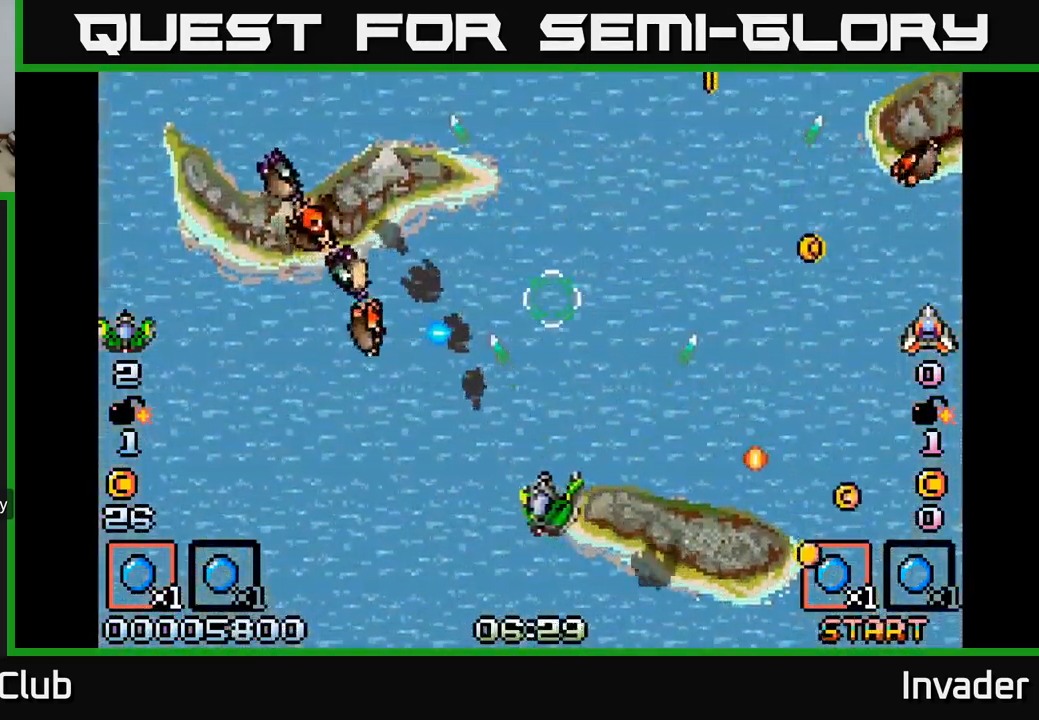
{"buttons": ["B"], "right_stick": "center", "events": [[50, "B", "down"], [50, "DPAD_UP", "down"], [117, "B", "up"], [117, "DPAD_UP", "up"], [167, "DPAD_DOWN", "down"], [200, "B", "down"], [250, "DPAD_LEFT", "up"], [267, "DPAD_LEFT", "down"], [283, "B", "up"], [300, "DPAD_DOWN", "up"], [367, "B", "down"], [367, "DPAD_LEFT", "up"], [450, "B", "up"], [500, "B", "down"]]}
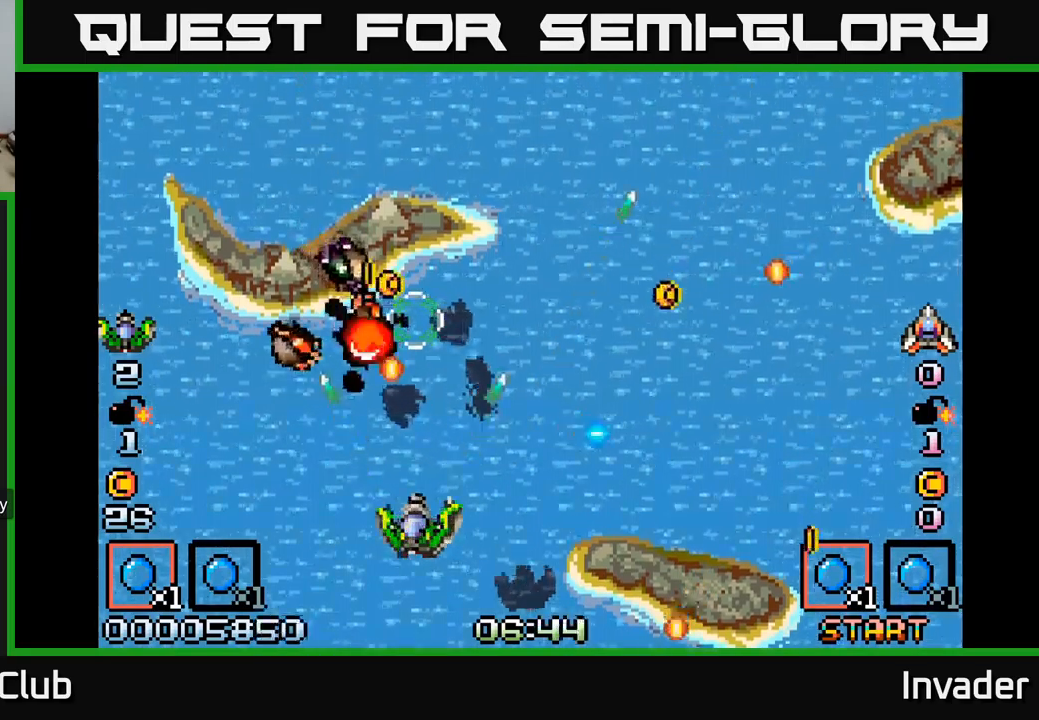
{"buttons": ["B"], "right_stick": "center", "events": [[100, "B", "up"], [117, "DPAD_LEFT", "down"], [150, "B", "down"], [184, "DPAD_DOWN", "down"], [250, "B", "up"], [300, "DPAD_DOWN", "up"], [317, "B", "down"], [417, "B", "up"], [467, "DPAD_LEFT", "up"], [500, "B", "down"]]}